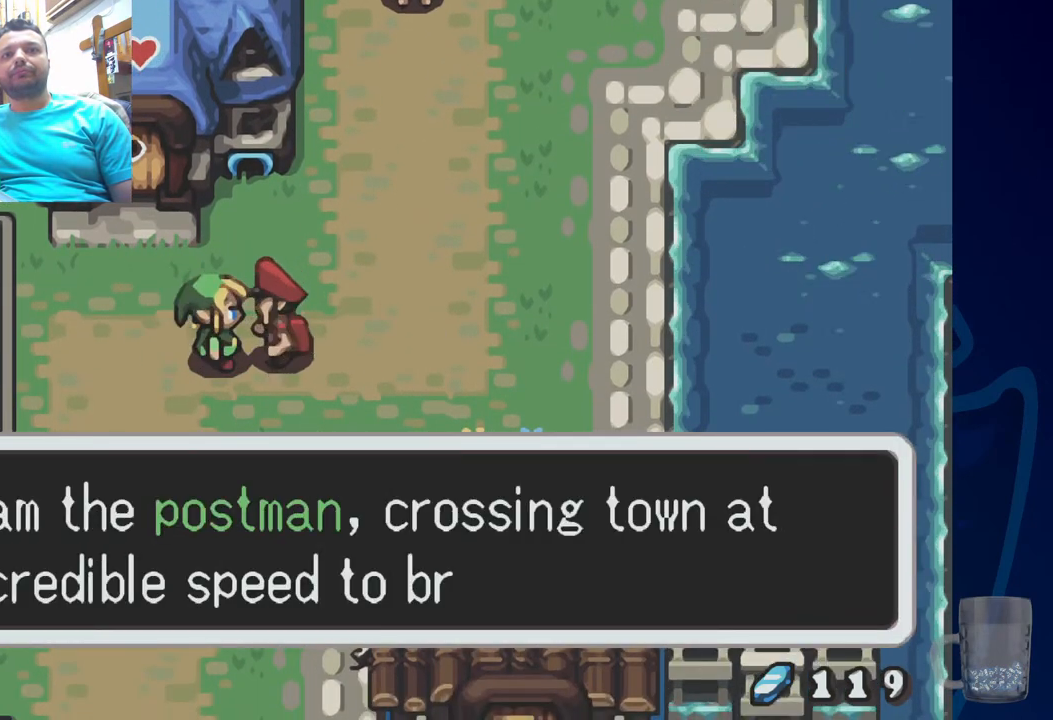
Gameplay with a controller (PlayStation layout); each line is a JSON object with the inputs held at the frame after it. "events" lists button and stick changes between this image and that frame as [ms after this image, input, new state], when the widget could be followed in between.
{"buttons": [], "left_stick": "center", "right_stick": "center", "events": []}
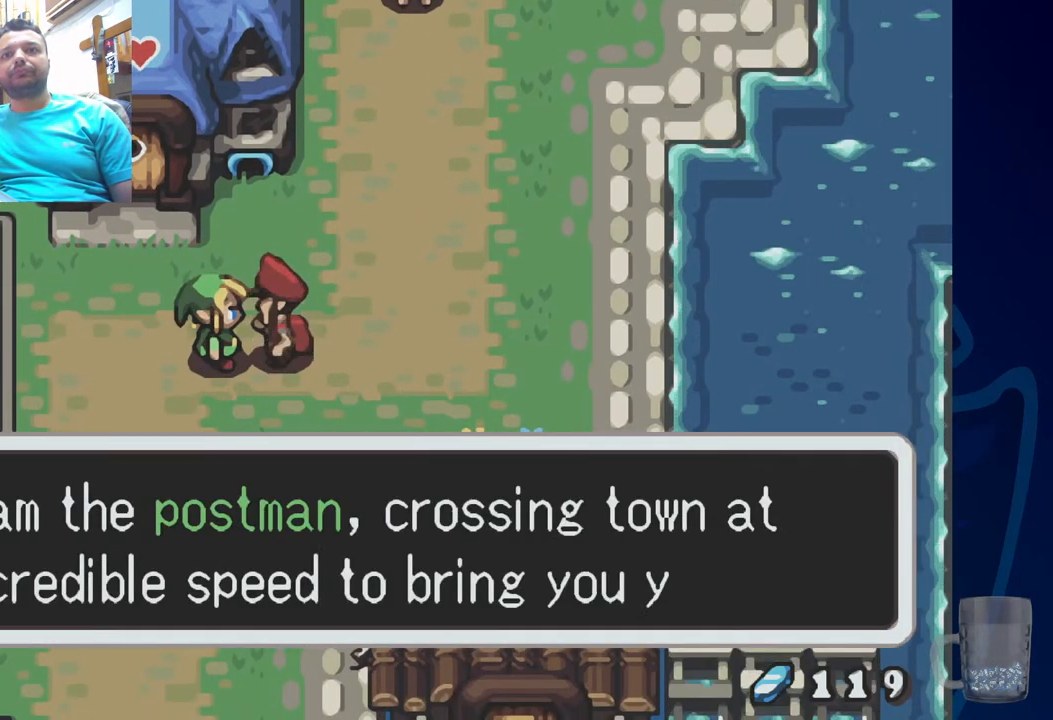
{"buttons": ["SQUARE"], "left_stick": "center", "right_stick": "center", "events": [[100, "SQUARE", "down"], [300, "SQUARE", "up"], [467, "SQUARE", "down"]]}
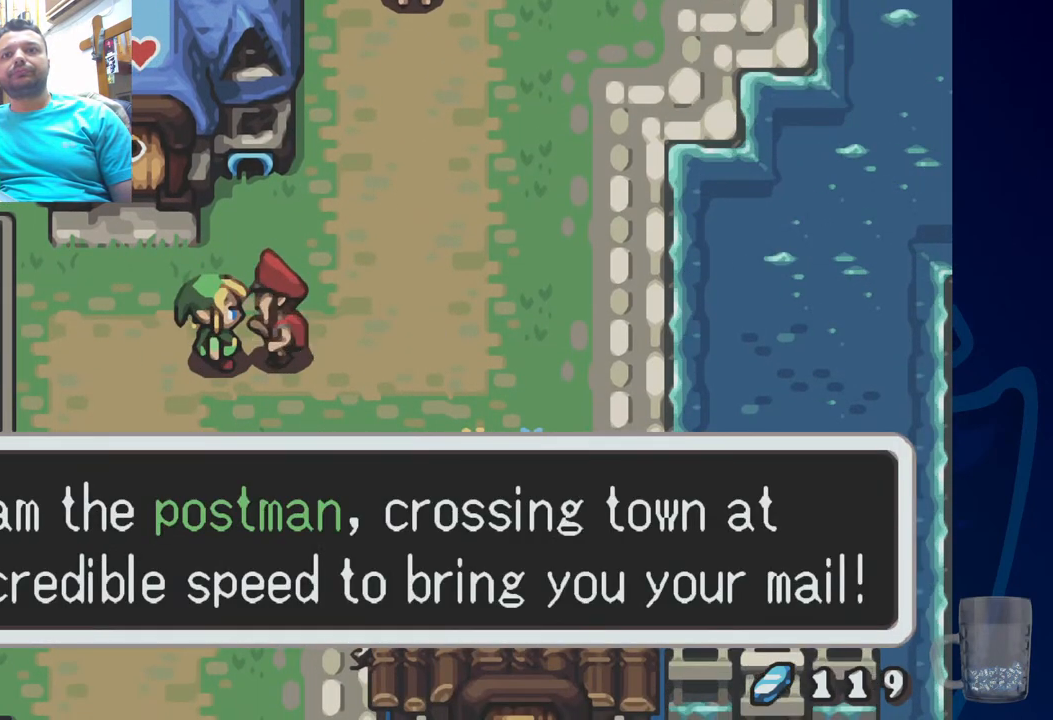
{"buttons": ["DPAD_UP"], "left_stick": "center", "right_stick": "center", "events": [[133, "SQUARE", "up"], [150, "DPAD_LEFT", "down"], [333, "DPAD_LEFT", "up"], [417, "DPAD_UP", "down"]]}
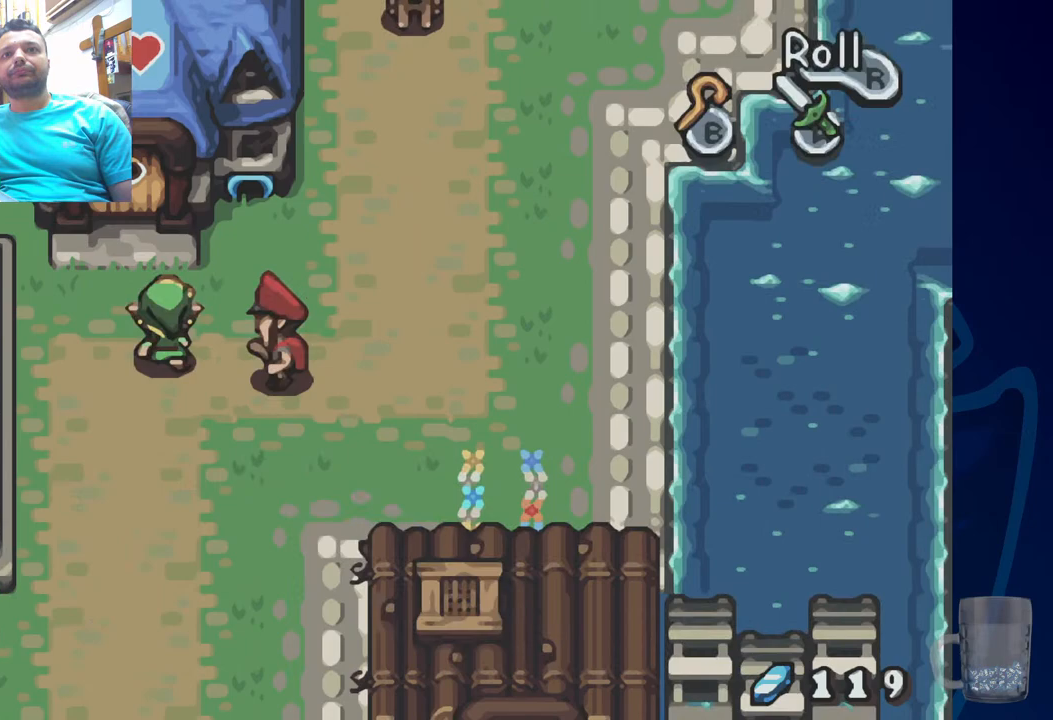
{"buttons": ["DPAD_UP"], "left_stick": "center", "right_stick": "center", "events": [[133, "DPAD_LEFT", "down"], [283, "DPAD_LEFT", "up"]]}
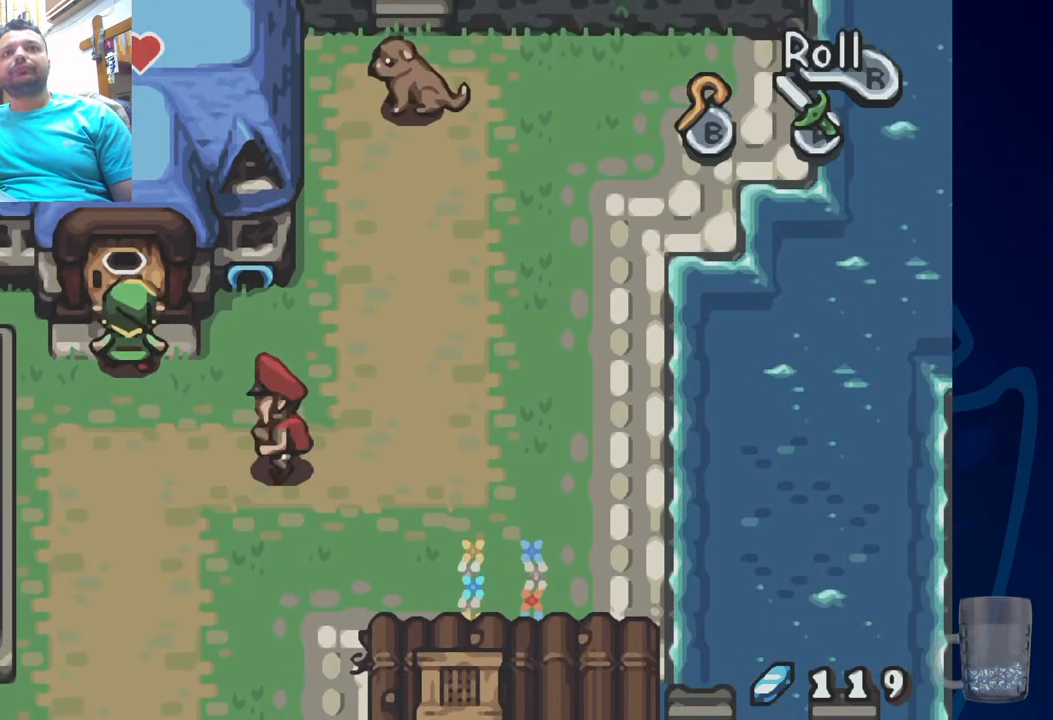
{"buttons": ["DPAD_UP"], "left_stick": "center", "right_stick": "center", "events": []}
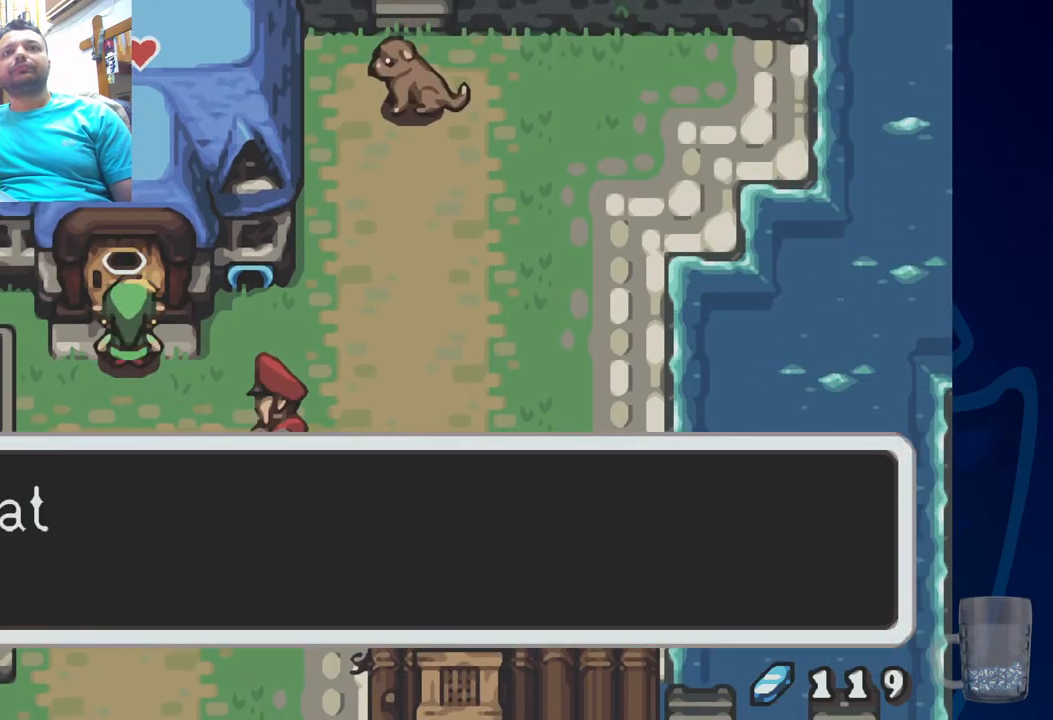
{"buttons": ["SQUARE"], "left_stick": "center", "right_stick": "center", "events": [[200, "DPAD_UP", "up"], [417, "SQUARE", "down"]]}
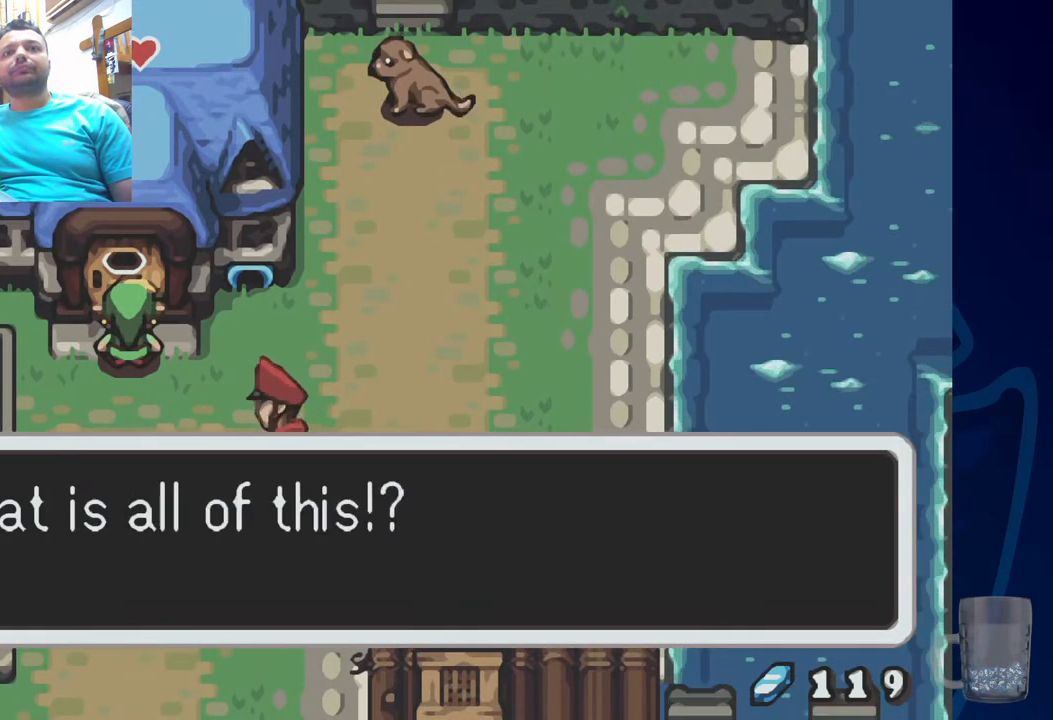
{"buttons": [], "left_stick": "center", "right_stick": "center", "events": [[167, "SQUARE", "up"]]}
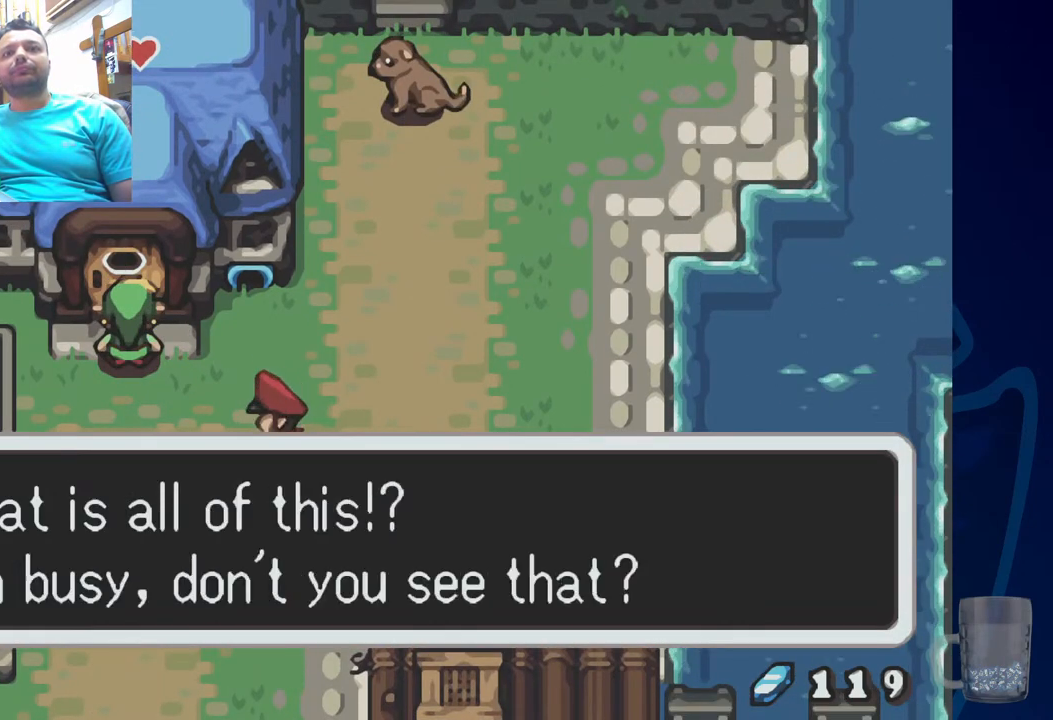
{"buttons": ["SQUARE"], "left_stick": "center", "right_stick": "center", "events": [[483, "SQUARE", "down"]]}
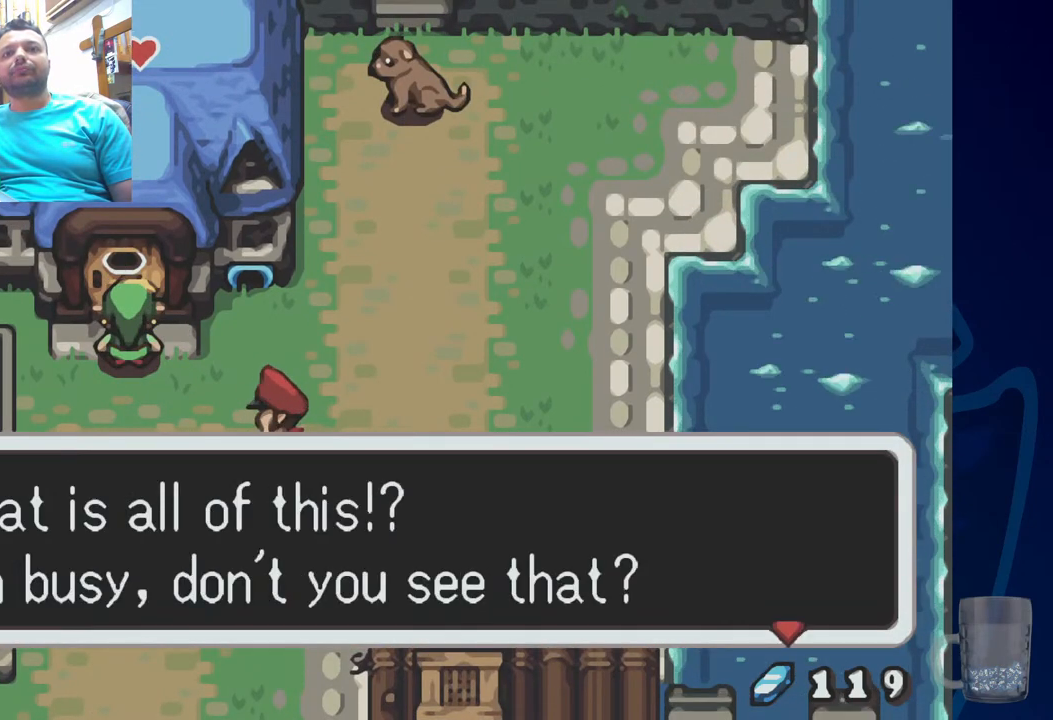
{"buttons": ["DPAD_DOWN"], "left_stick": "center", "right_stick": "center", "events": [[150, "SQUARE", "up"], [317, "DPAD_DOWN", "down"]]}
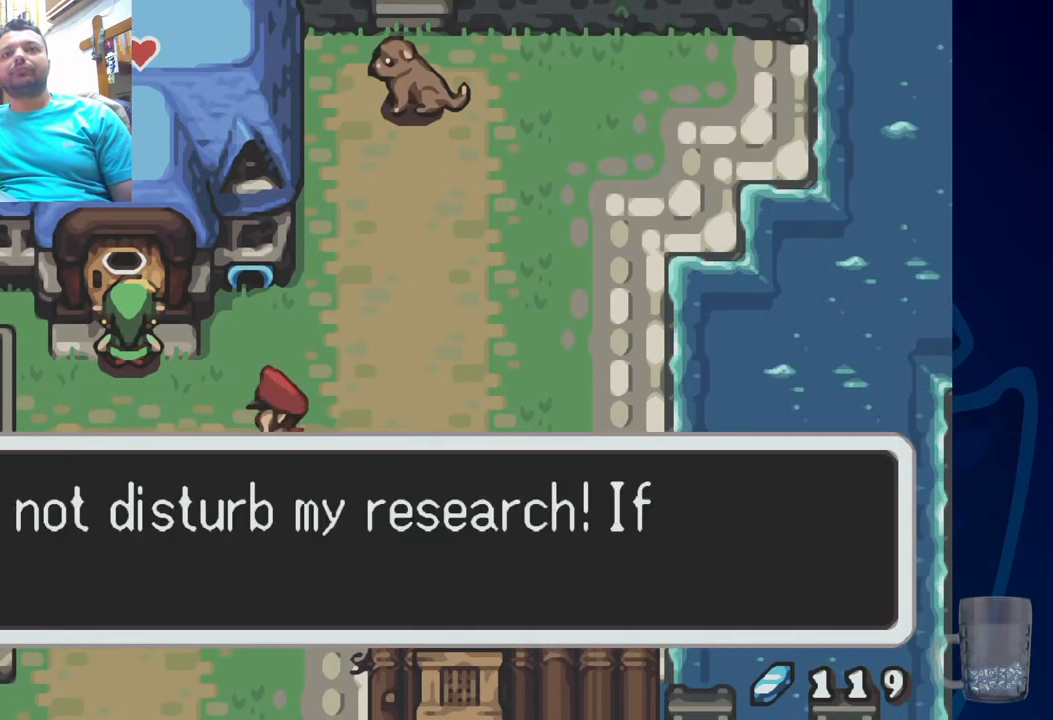
{"buttons": [], "left_stick": "center", "right_stick": "center", "events": [[17, "DPAD_DOWN", "up"]]}
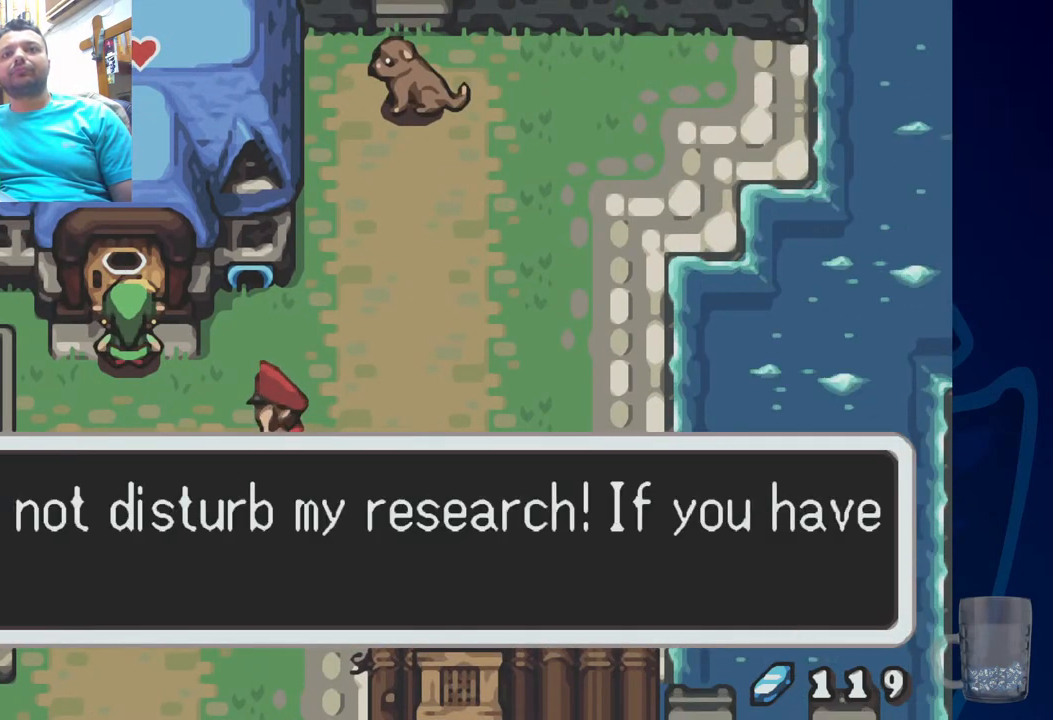
{"buttons": [], "left_stick": "center", "right_stick": "center", "events": [[83, "SQUARE", "down"], [283, "SQUARE", "up"]]}
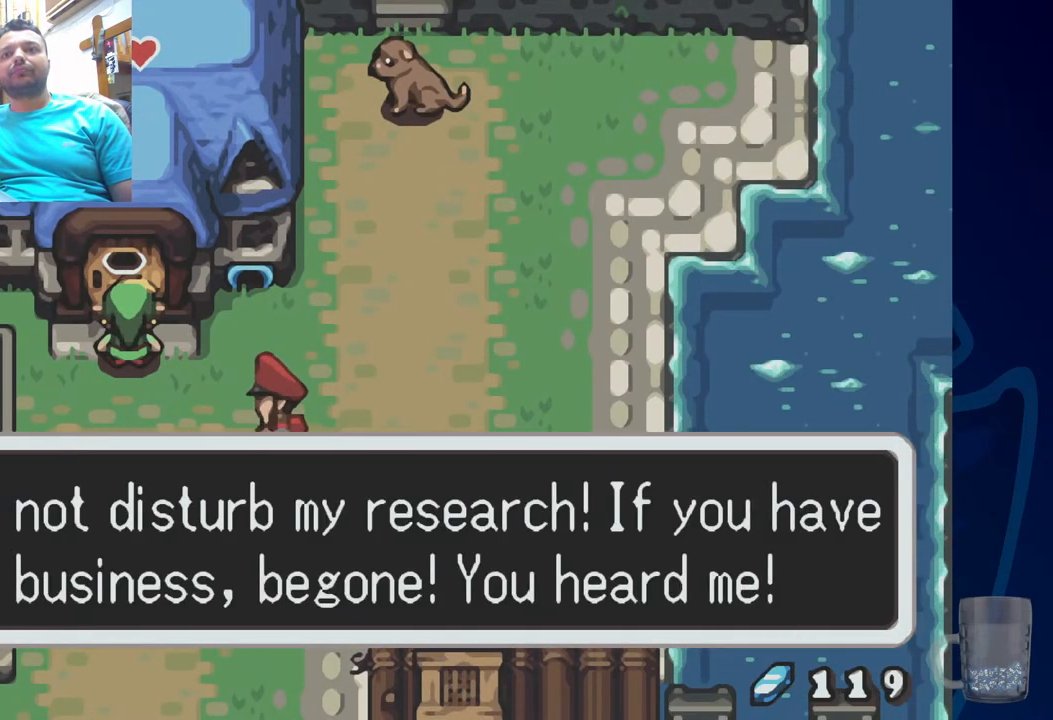
{"buttons": [], "left_stick": "center", "right_stick": "center", "events": [[333, "SQUARE", "down"], [483, "SQUARE", "up"]]}
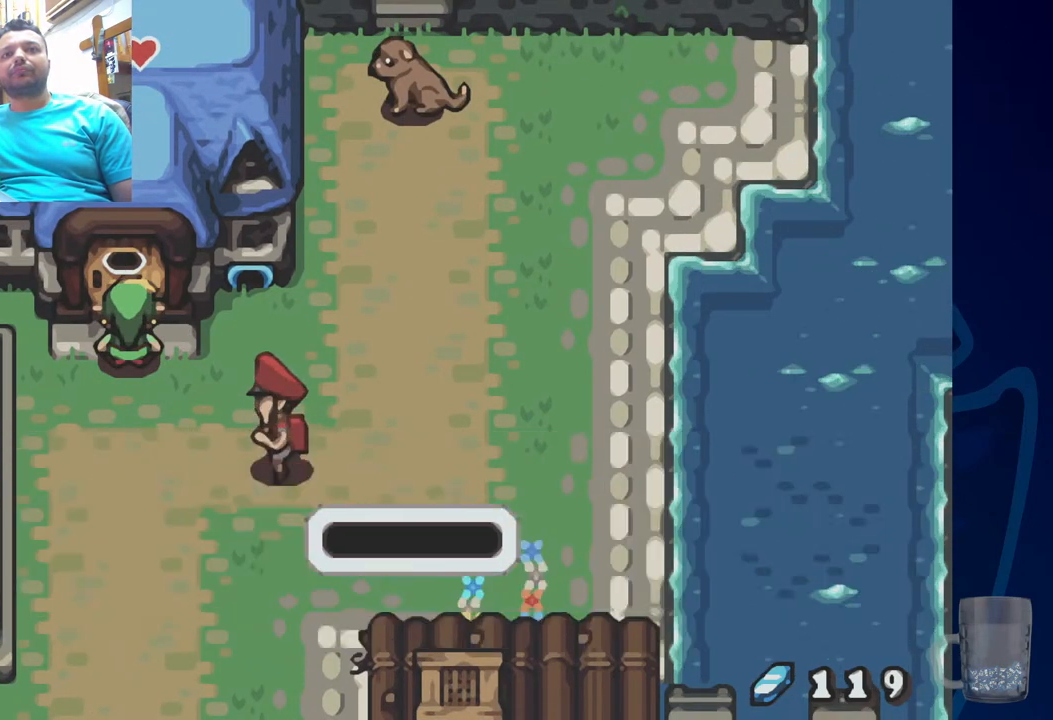
{"buttons": [], "left_stick": "center", "right_stick": "center", "events": []}
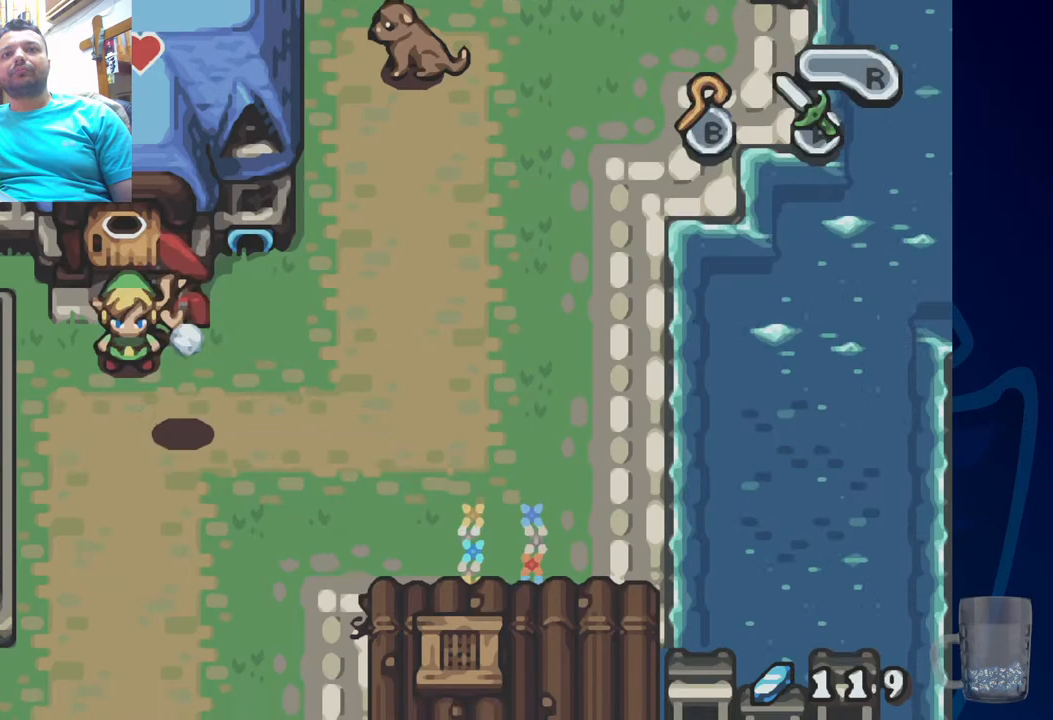
{"buttons": [], "left_stick": "center", "right_stick": "center", "events": []}
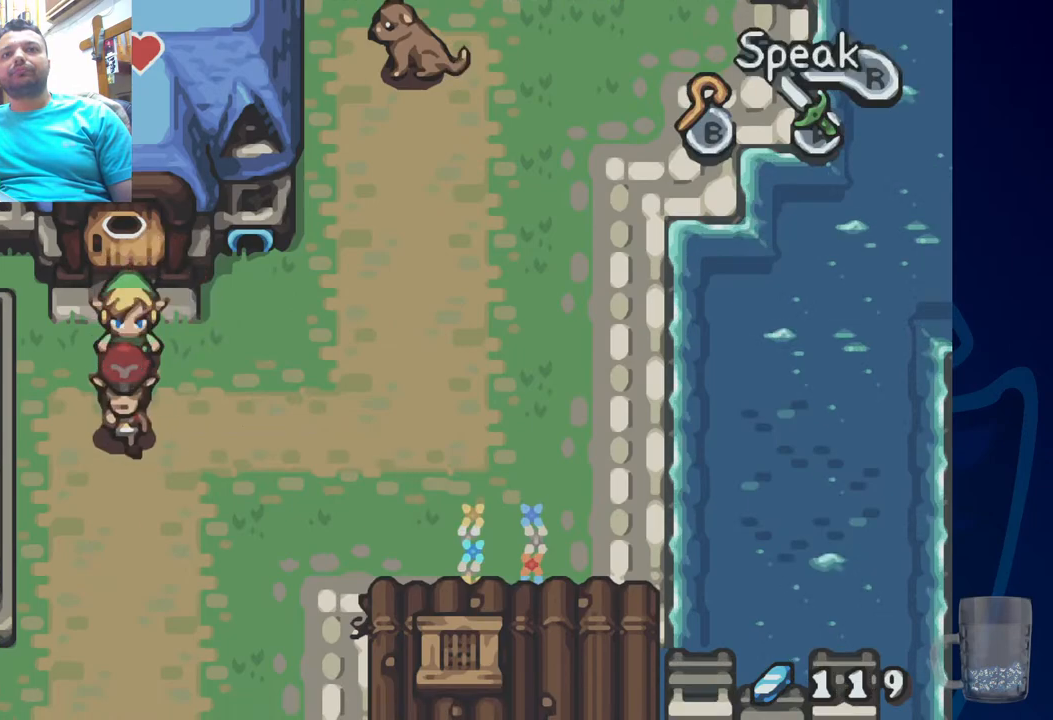
{"buttons": ["DPAD_DOWN"], "left_stick": "center", "right_stick": "center", "events": [[350, "DPAD_DOWN", "down"]]}